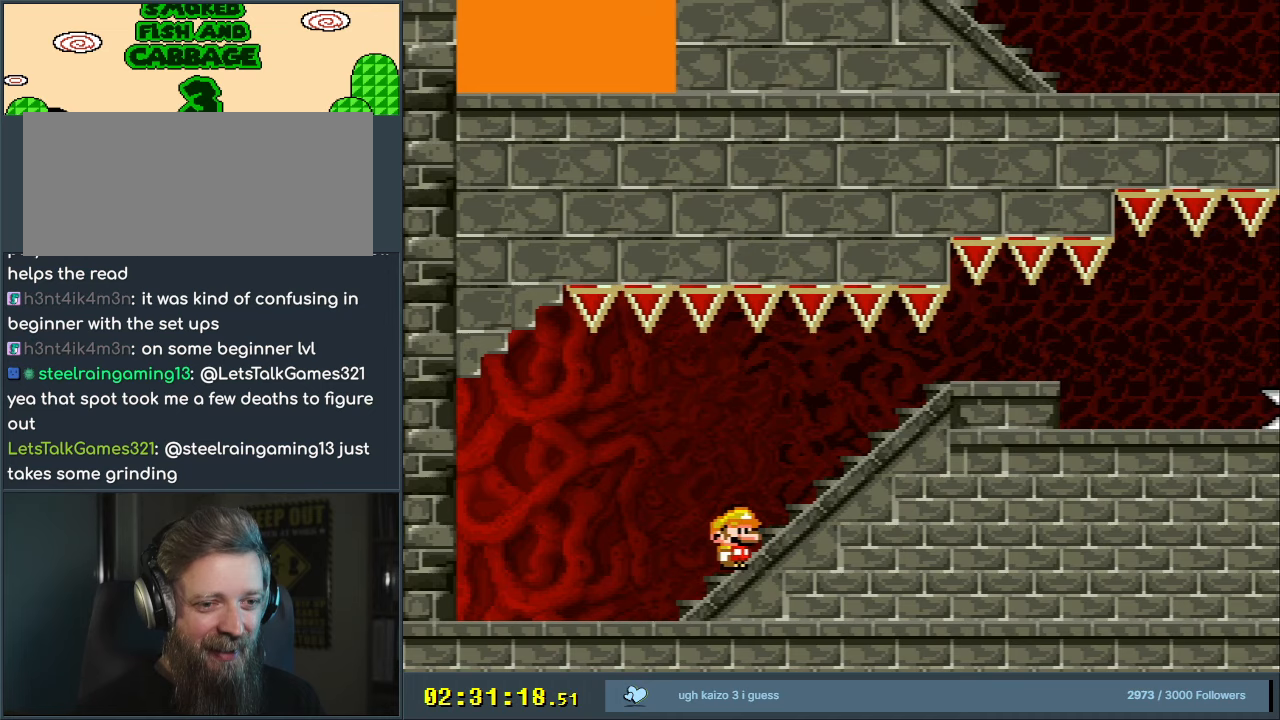
Gameplay with a controller (Nintendo layout); each line is a JSON object with the inputs held at the frame after it. "events" lists button and stick changes between this image and that frame as [ms after this image, input, new state], when the widget could be followed in between. Not read: L3 R3.
{"buttons": ["X", "DPAD_RIGHT"], "events": []}
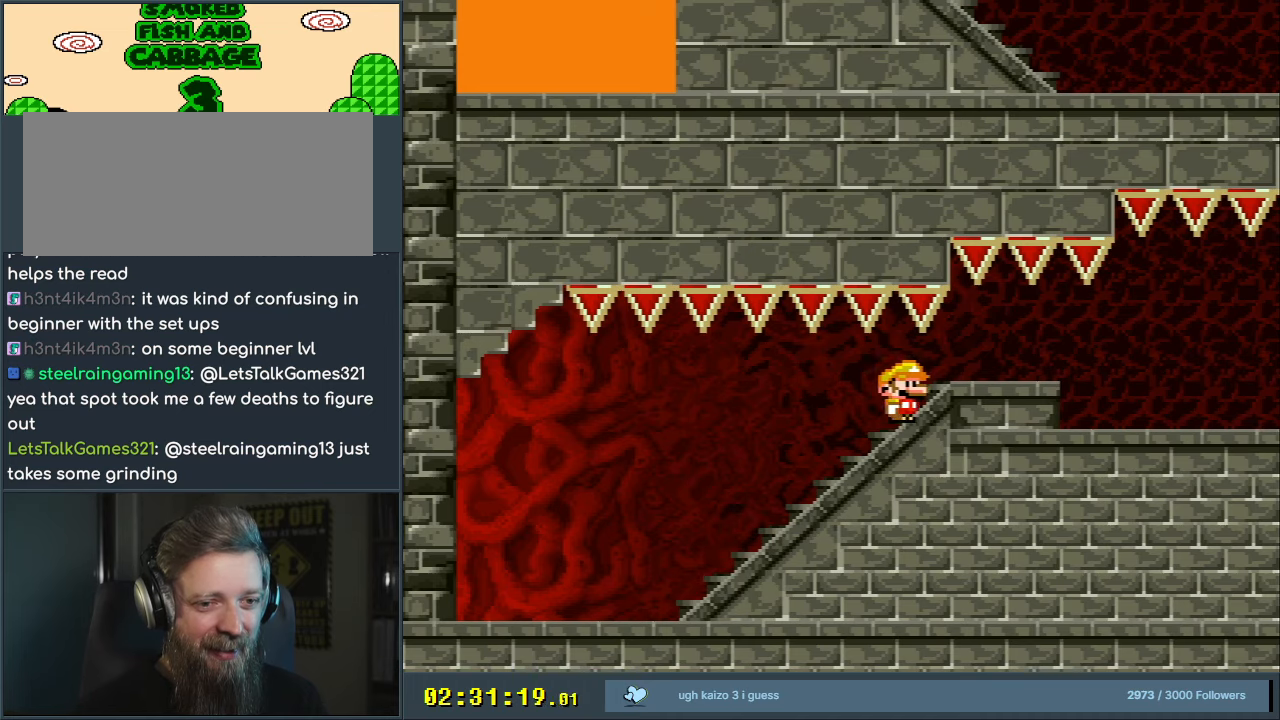
{"buttons": ["X", "DPAD_LEFT"], "events": [[400, "DPAD_RIGHT", "up"], [500, "DPAD_LEFT", "down"]]}
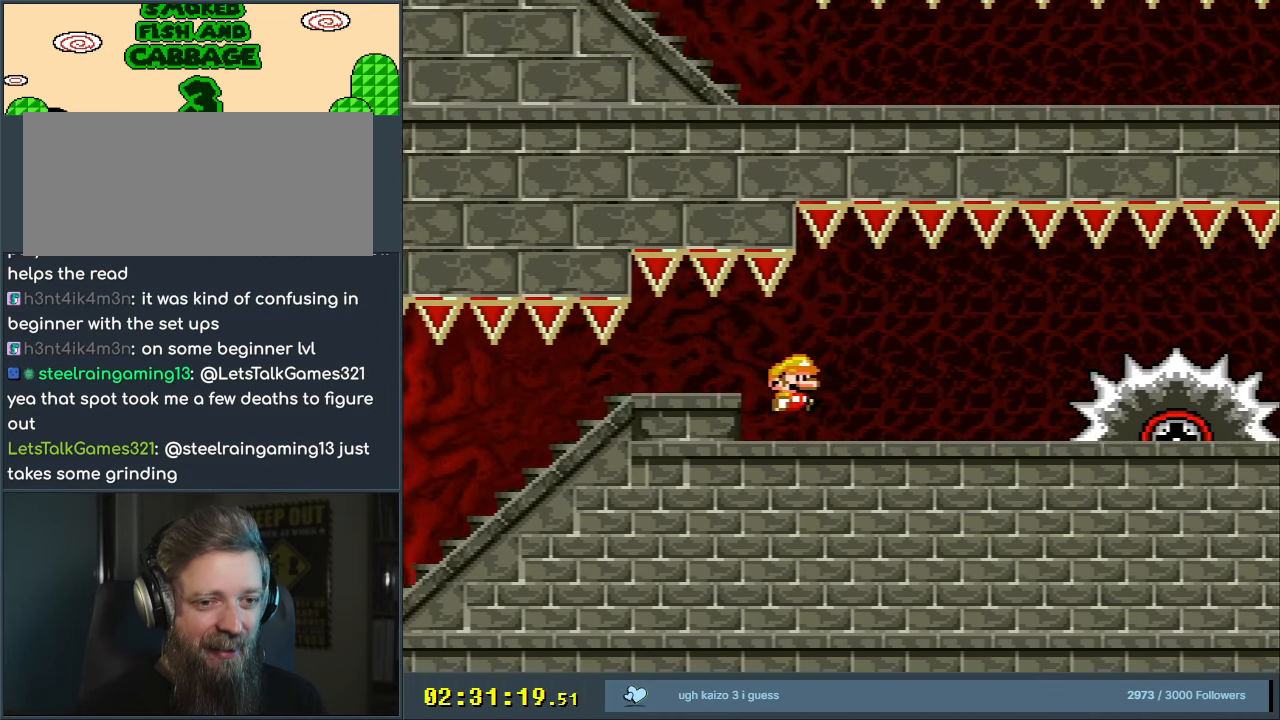
{"buttons": ["X", "DPAD_RIGHT"], "events": [[117, "DPAD_LEFT", "up"], [183, "DPAD_RIGHT", "down"], [200, "A", "down"], [250, "A", "up"]]}
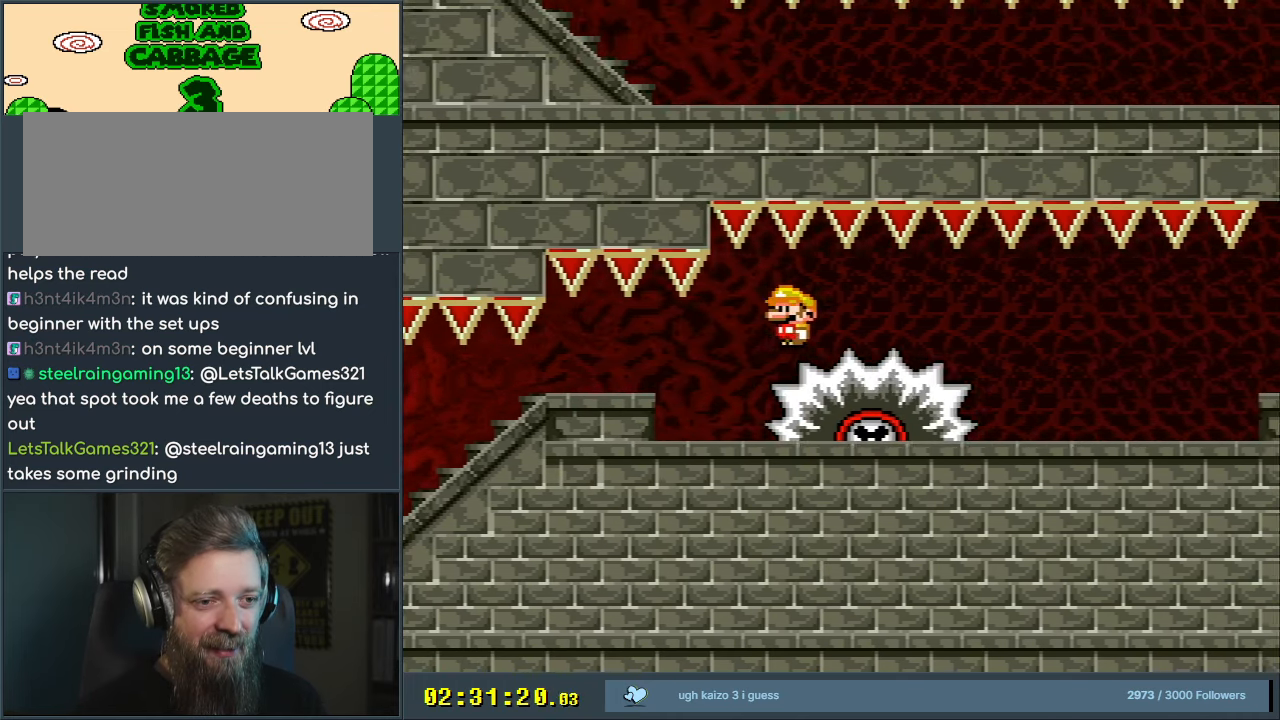
{"buttons": ["X", "DPAD_RIGHT"], "events": []}
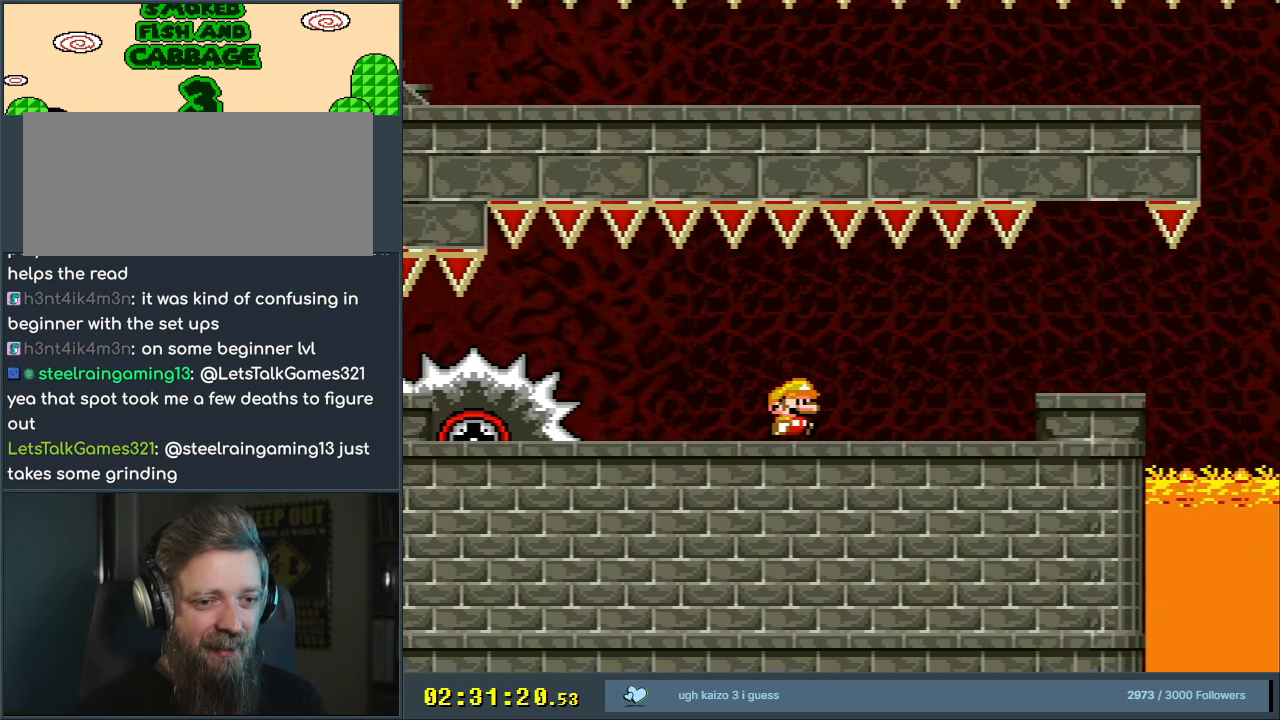
{"buttons": ["X"], "events": [[267, "A", "down"], [333, "A", "up"], [467, "DPAD_RIGHT", "up"]]}
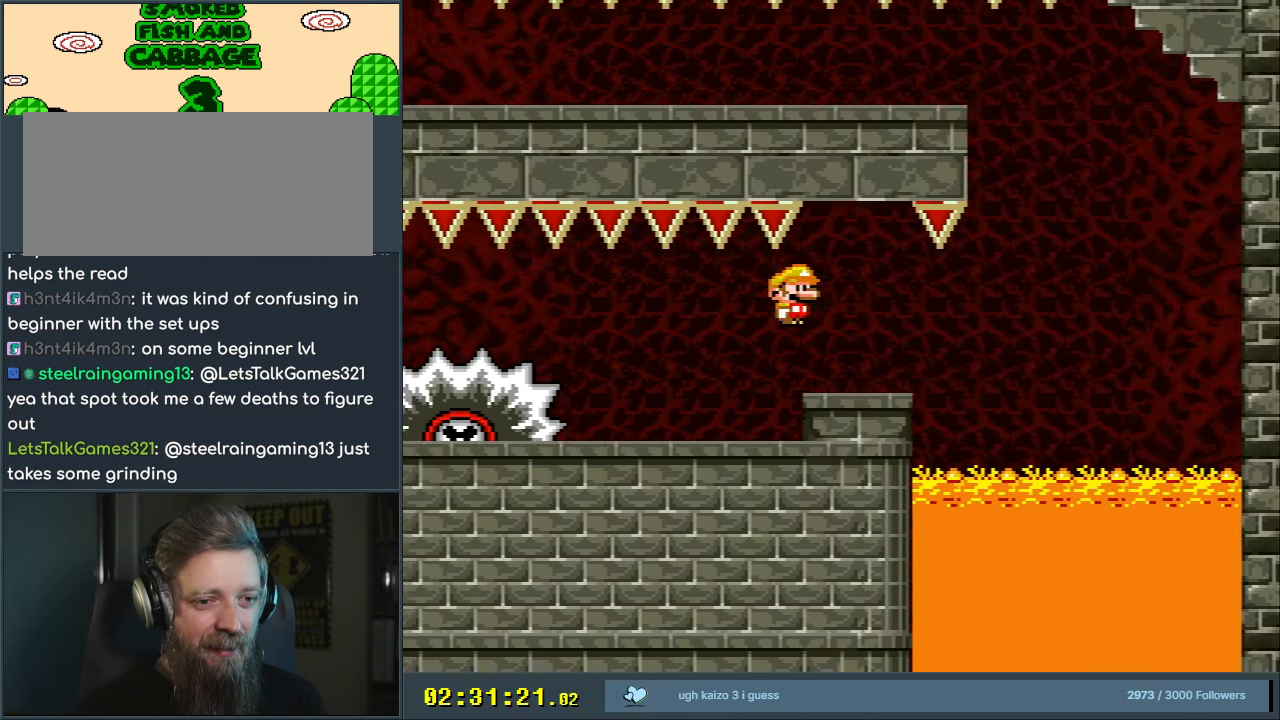
{"buttons": ["X"], "events": [[17, "A", "down"], [67, "DPAD_LEFT", "down"], [217, "DPAD_LEFT", "up"], [350, "DPAD_RIGHT", "down"], [450, "DPAD_RIGHT", "up"], [483, "A", "up"]]}
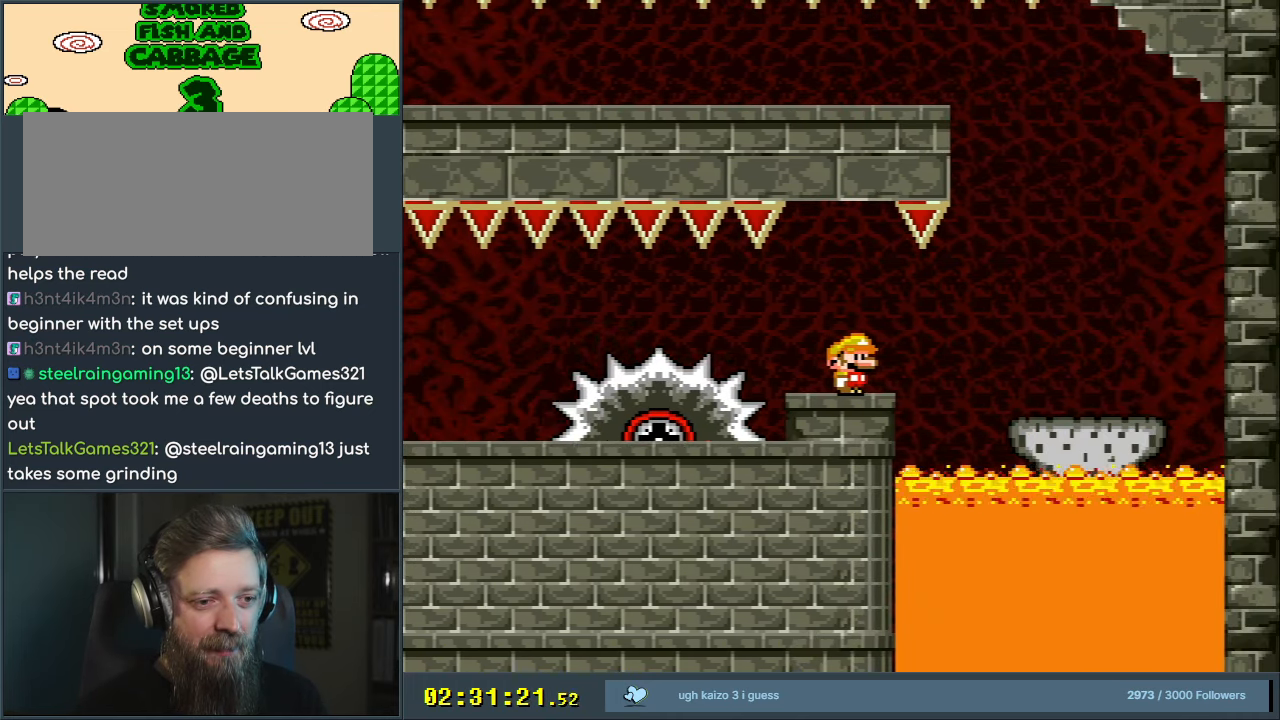
{"buttons": ["X"], "events": [[67, "DPAD_RIGHT", "down"], [200, "DPAD_RIGHT", "up"]]}
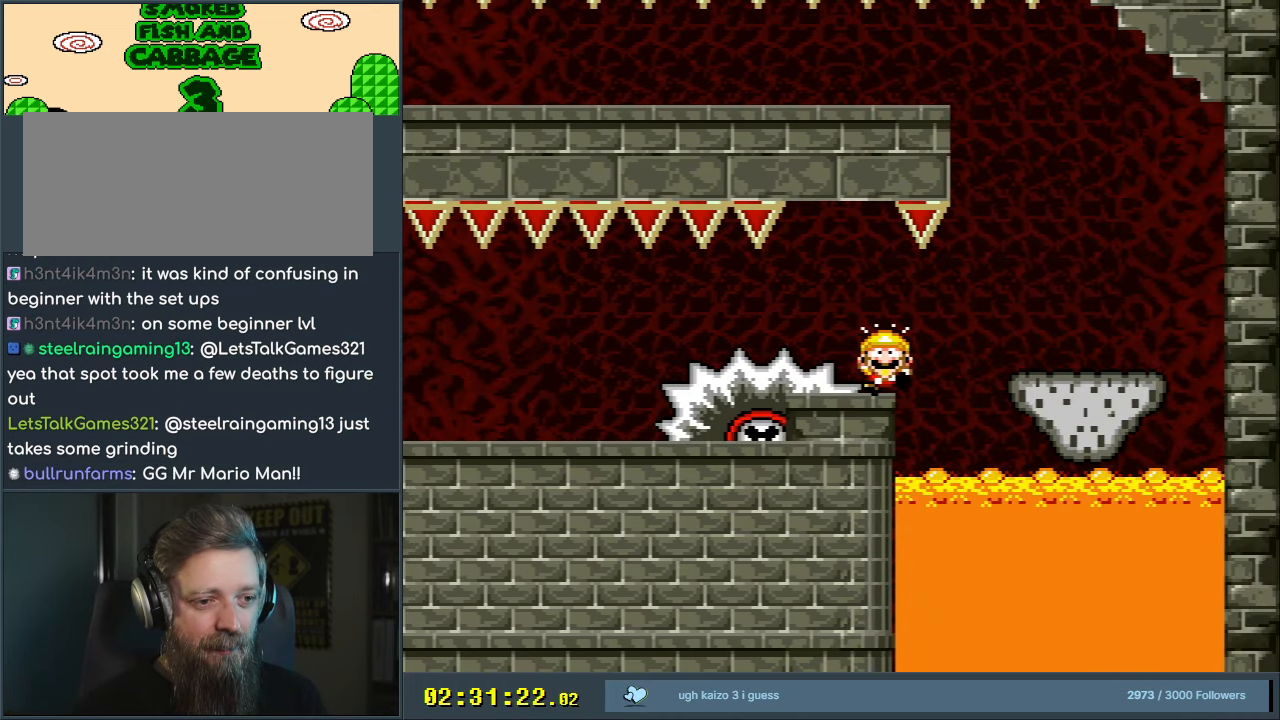
{"buttons": ["A"], "events": [[200, "X", "up"], [367, "A", "down"]]}
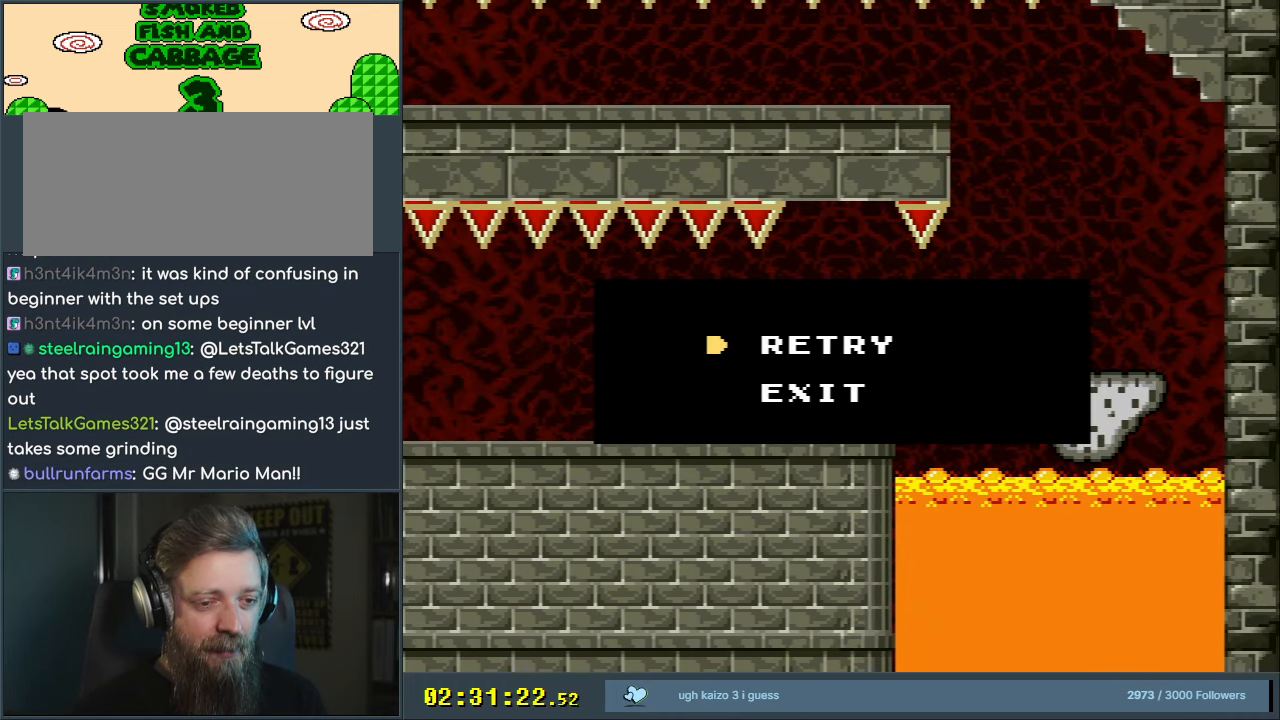
{"buttons": ["A", "X"], "events": [[33, "A", "up"], [117, "A", "down"], [133, "X", "down"], [317, "A", "up"], [317, "X", "up"], [433, "A", "down"], [433, "X", "down"]]}
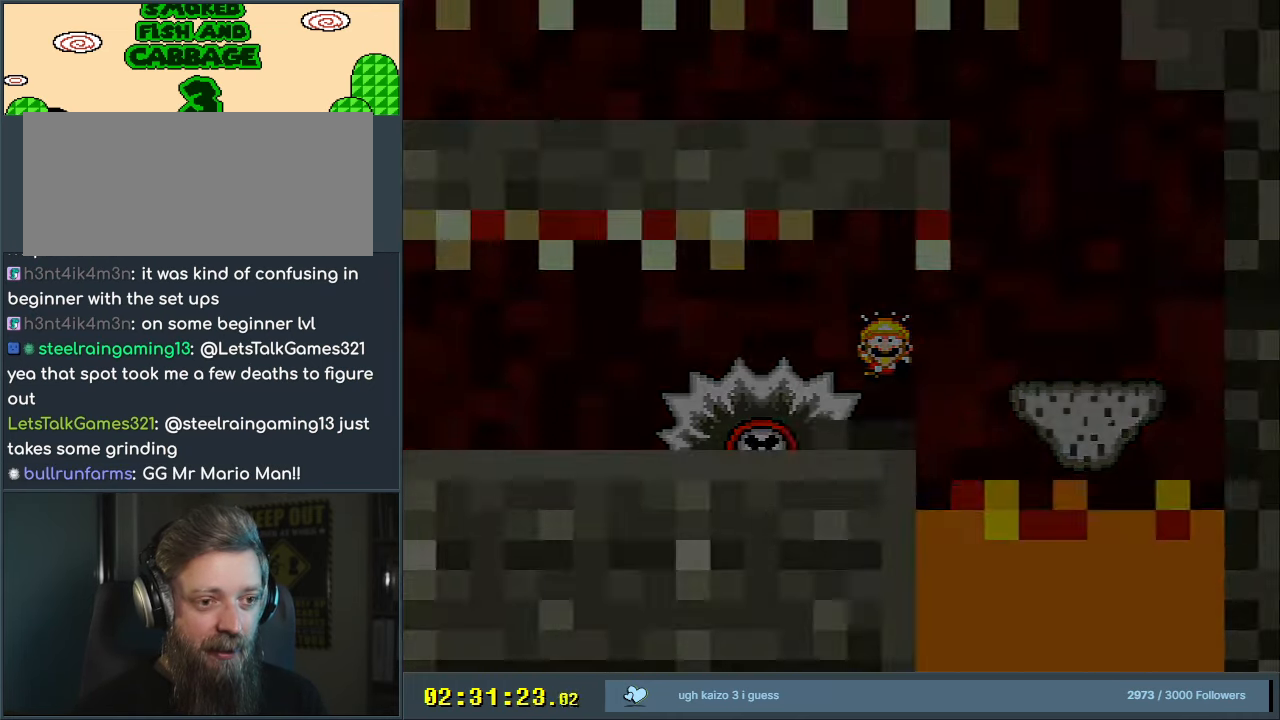
{"buttons": ["A", "X"], "events": []}
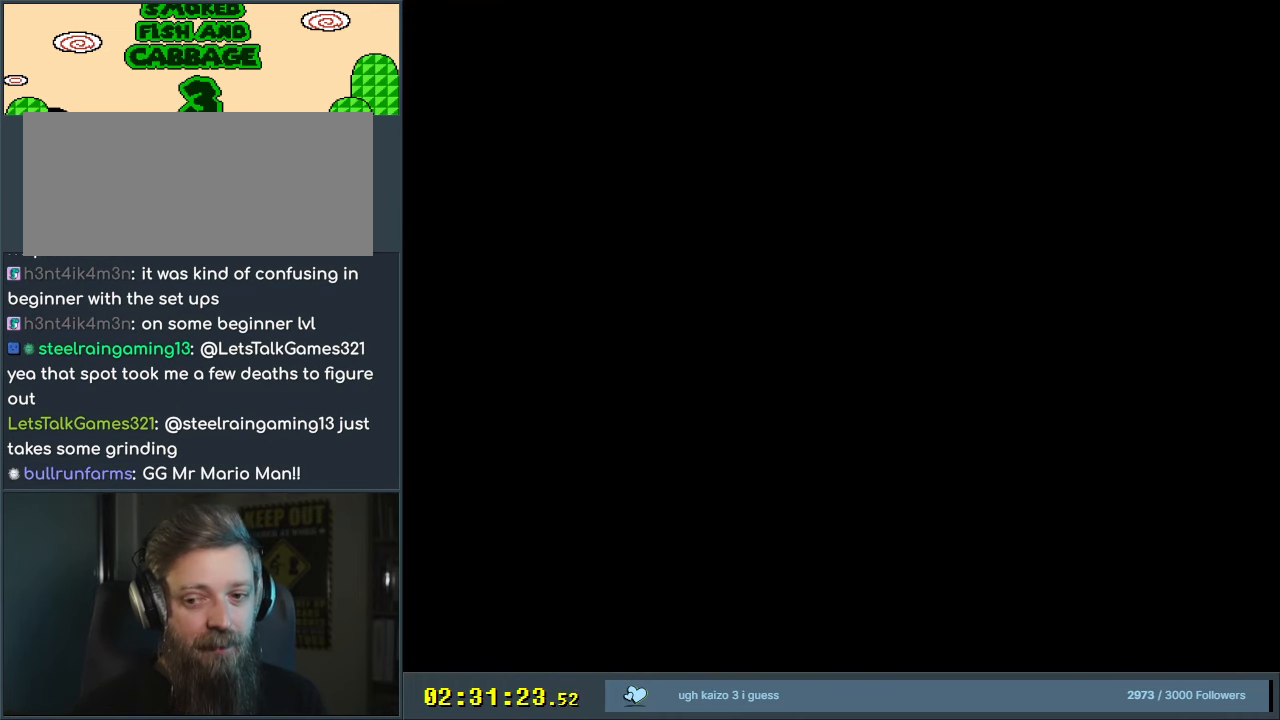
{"buttons": ["A", "X"], "events": []}
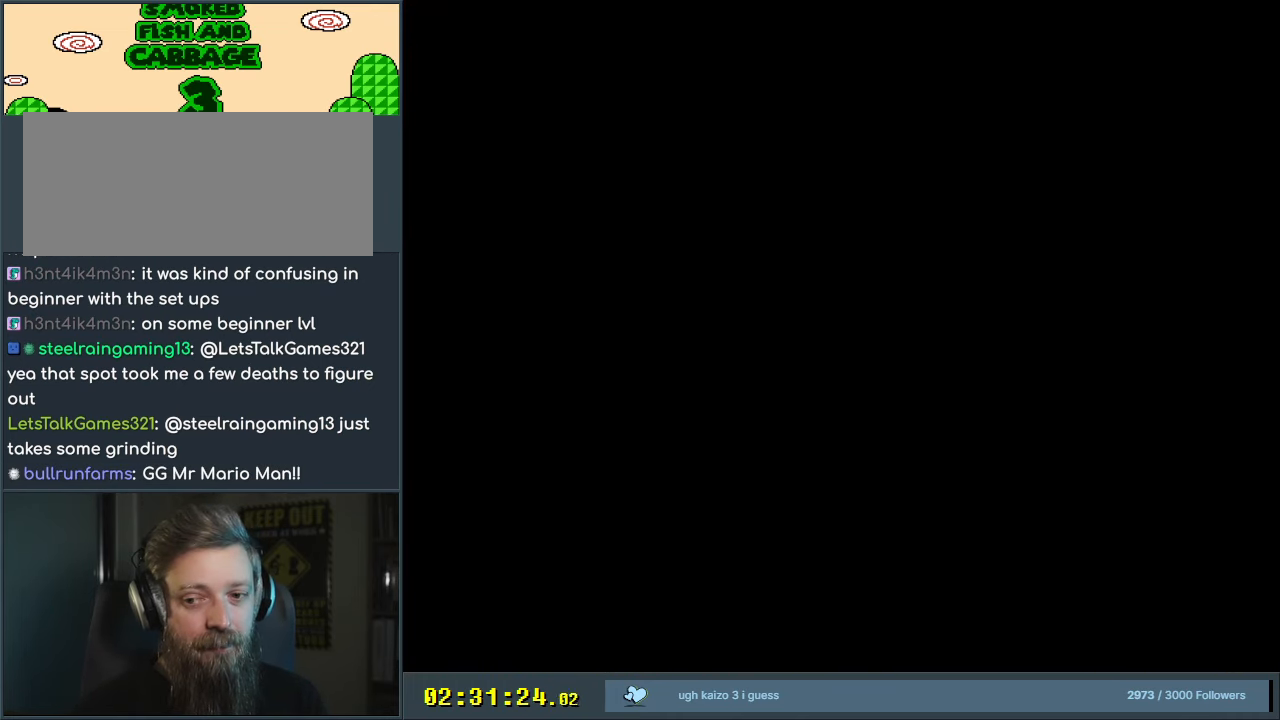
{"buttons": ["A", "X"], "events": []}
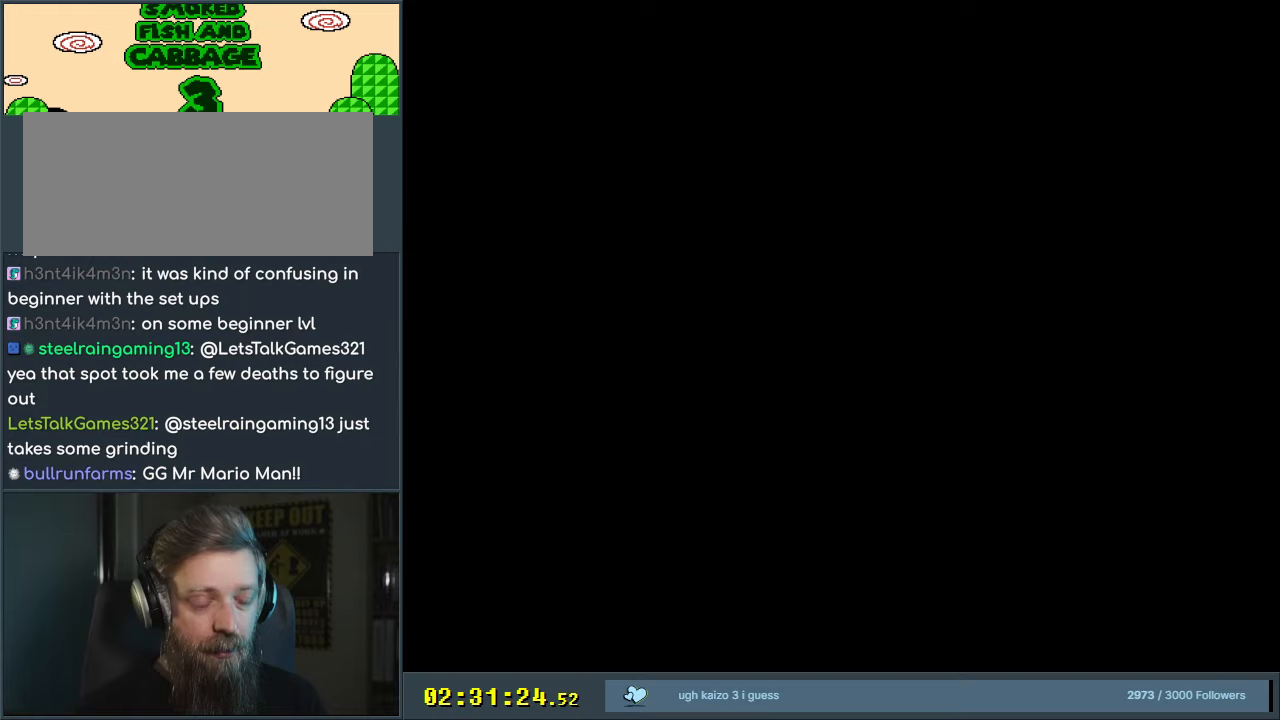
{"buttons": ["A", "X", "DPAD_RIGHT"], "events": [[17, "DPAD_RIGHT", "down"]]}
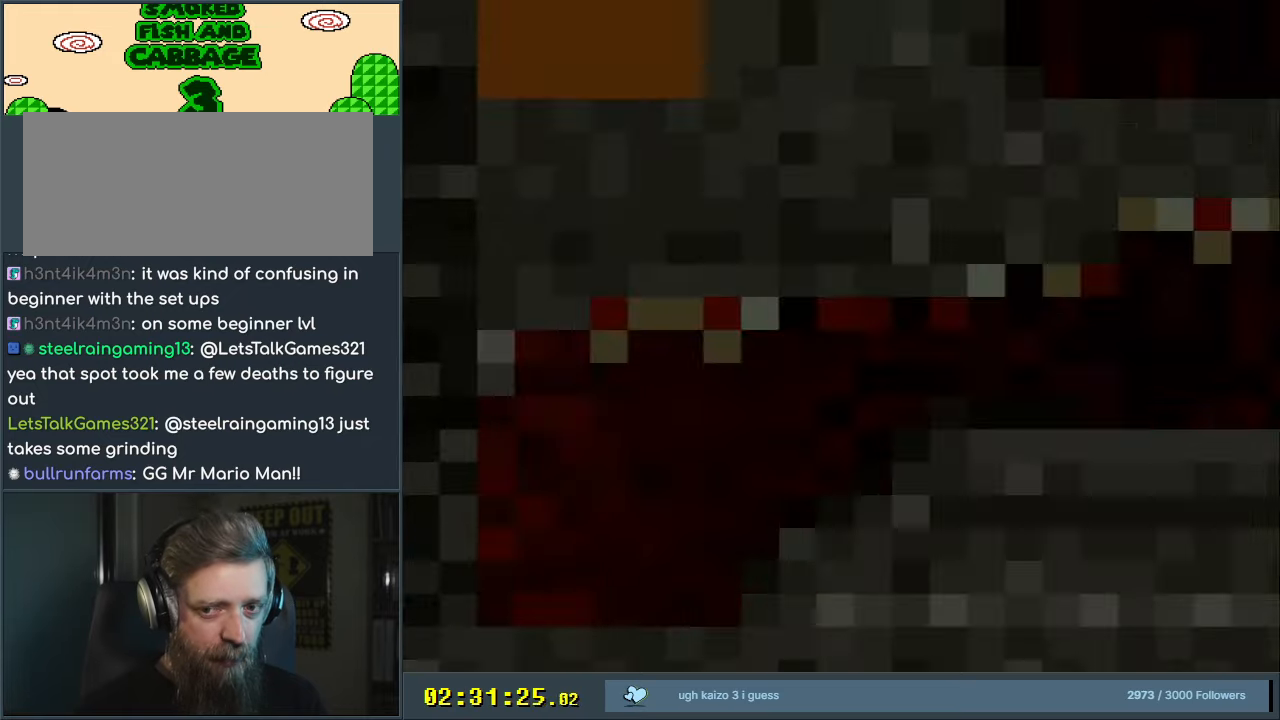
{"buttons": ["X", "DPAD_RIGHT"], "events": [[117, "A", "up"]]}
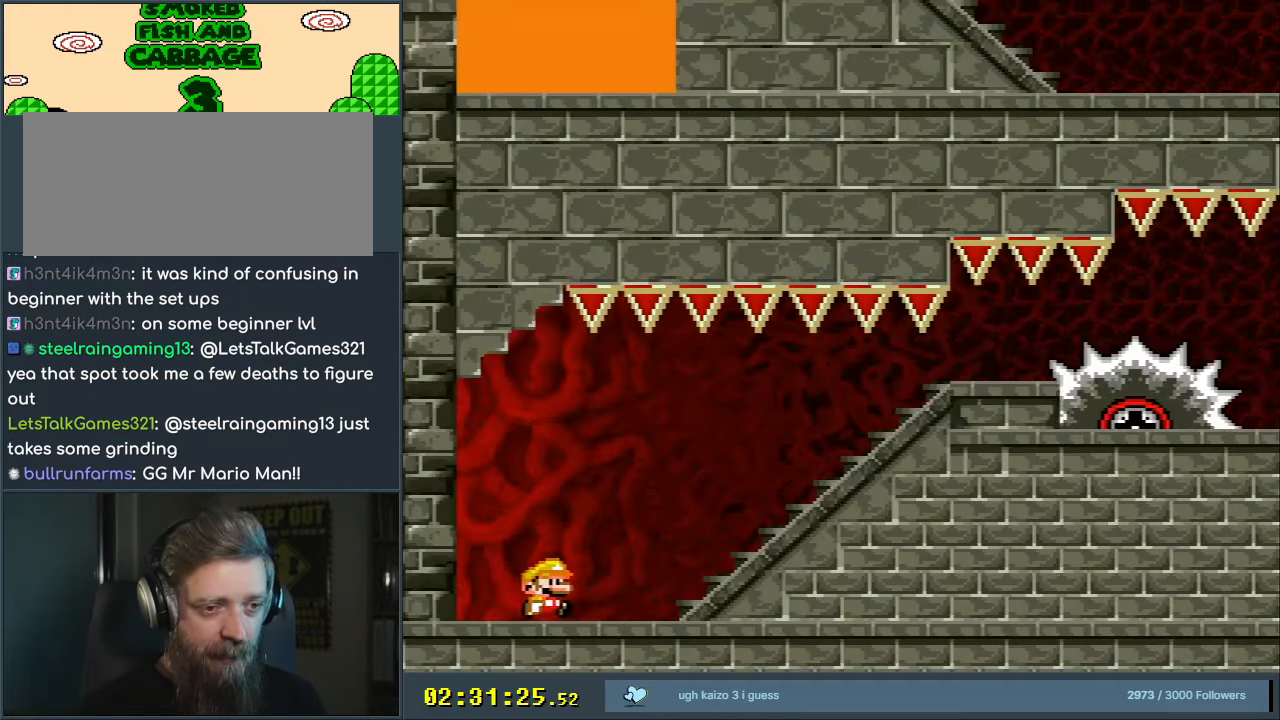
{"buttons": ["A", "X", "DPAD_RIGHT"], "events": [[317, "A", "down"]]}
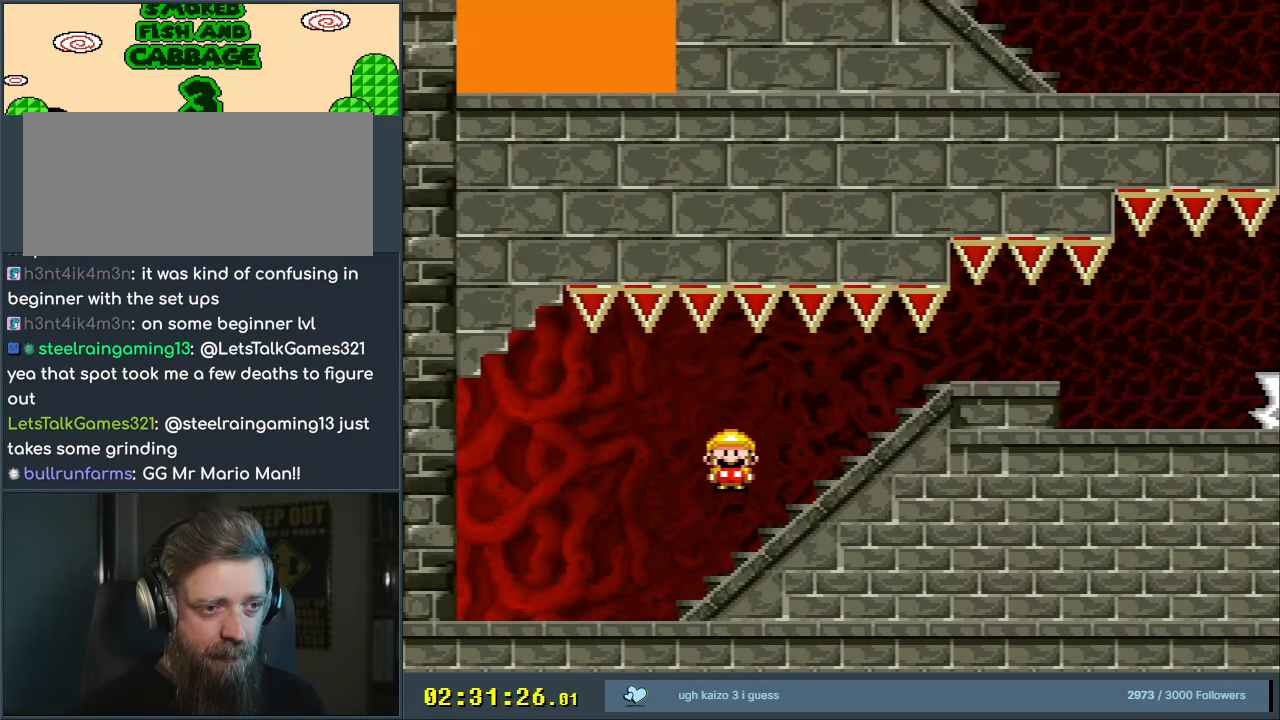
{"buttons": ["X", "DPAD_RIGHT"], "events": [[467, "A", "up"]]}
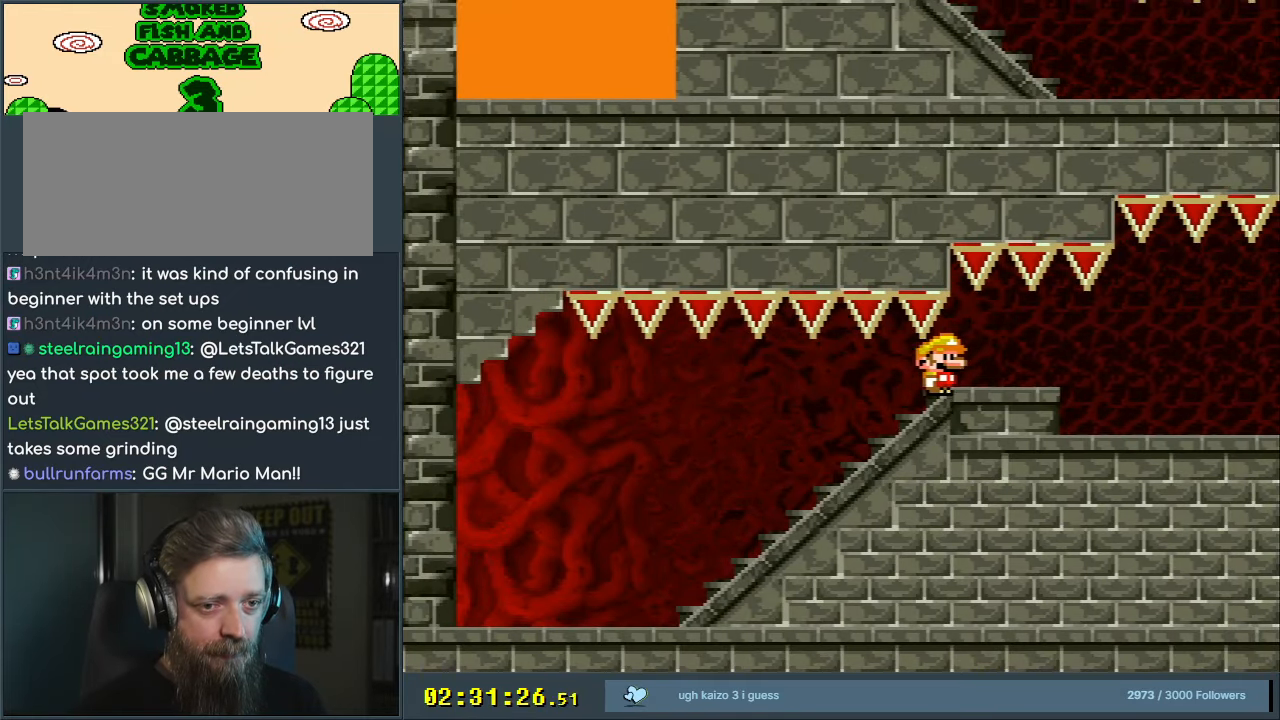
{"buttons": ["X", "DPAD_LEFT"], "events": [[383, "DPAD_RIGHT", "up"], [400, "DPAD_UP", "down"], [417, "DPAD_UP", "up"], [433, "DPAD_LEFT", "down"]]}
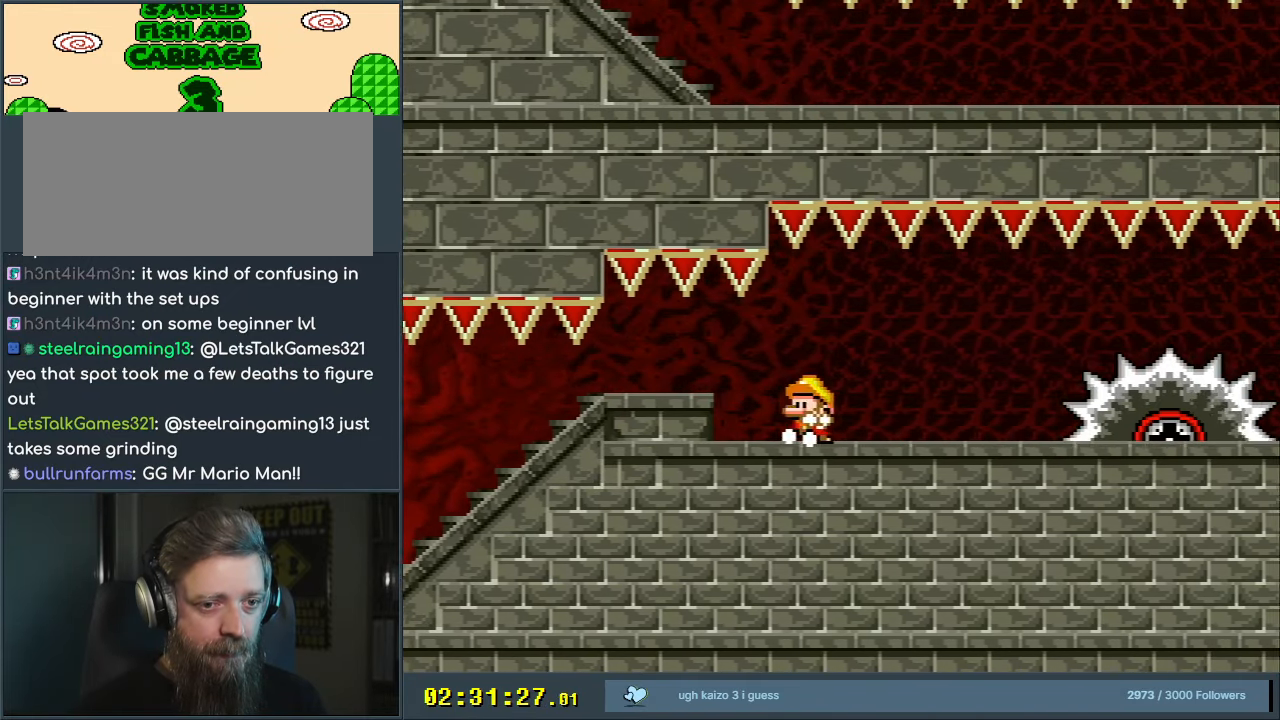
{"buttons": ["A", "X", "DPAD_RIGHT"], "events": [[50, "DPAD_LEFT", "up"], [133, "DPAD_RIGHT", "down"], [267, "A", "down"], [383, "A", "up"], [450, "A", "down"]]}
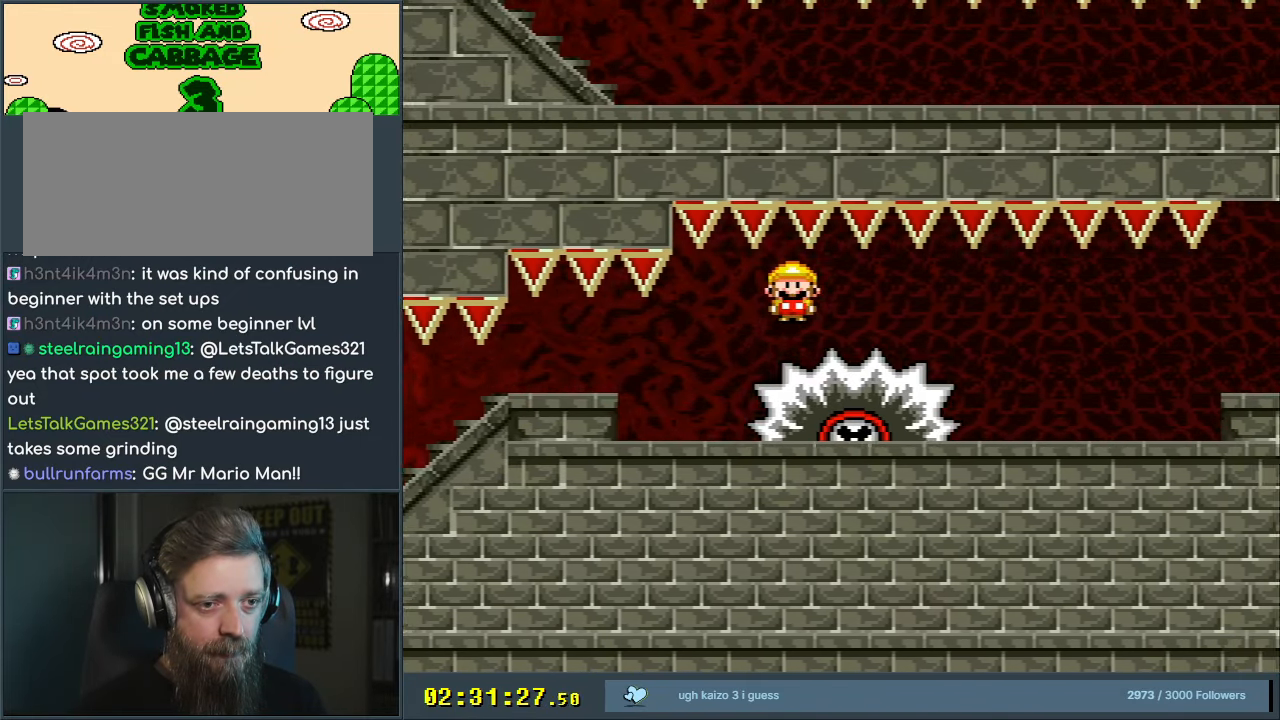
{"buttons": ["X", "DPAD_RIGHT"], "events": [[183, "A", "up"]]}
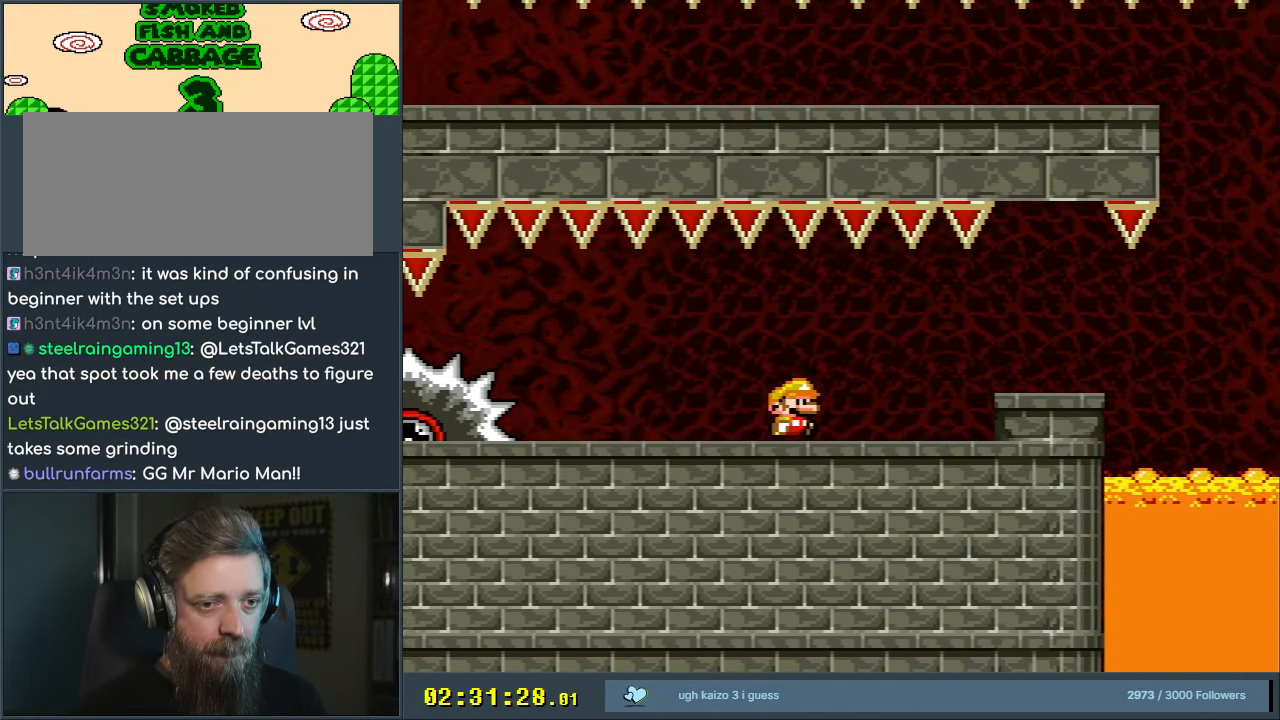
{"buttons": ["A", "X", "DPAD_RIGHT"], "events": [[100, "A", "down"], [167, "A", "up"], [367, "A", "down"]]}
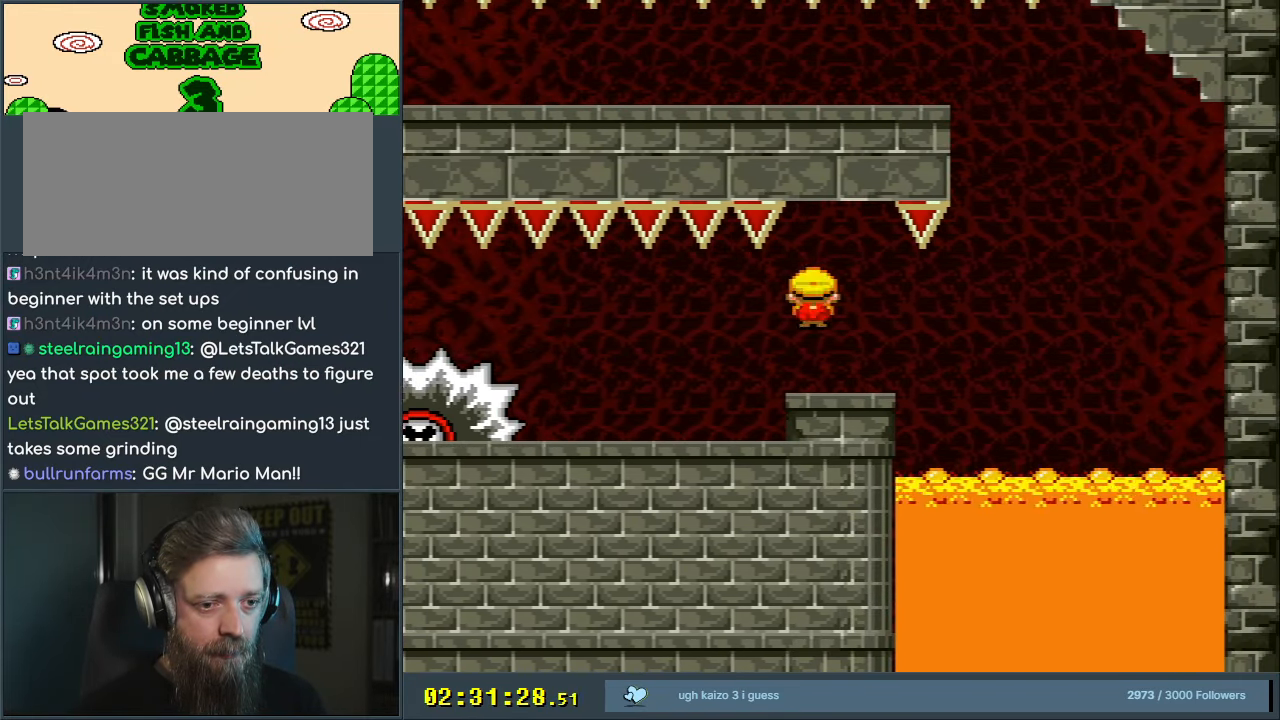
{"buttons": ["A", "X"], "events": [[467, "DPAD_RIGHT", "up"]]}
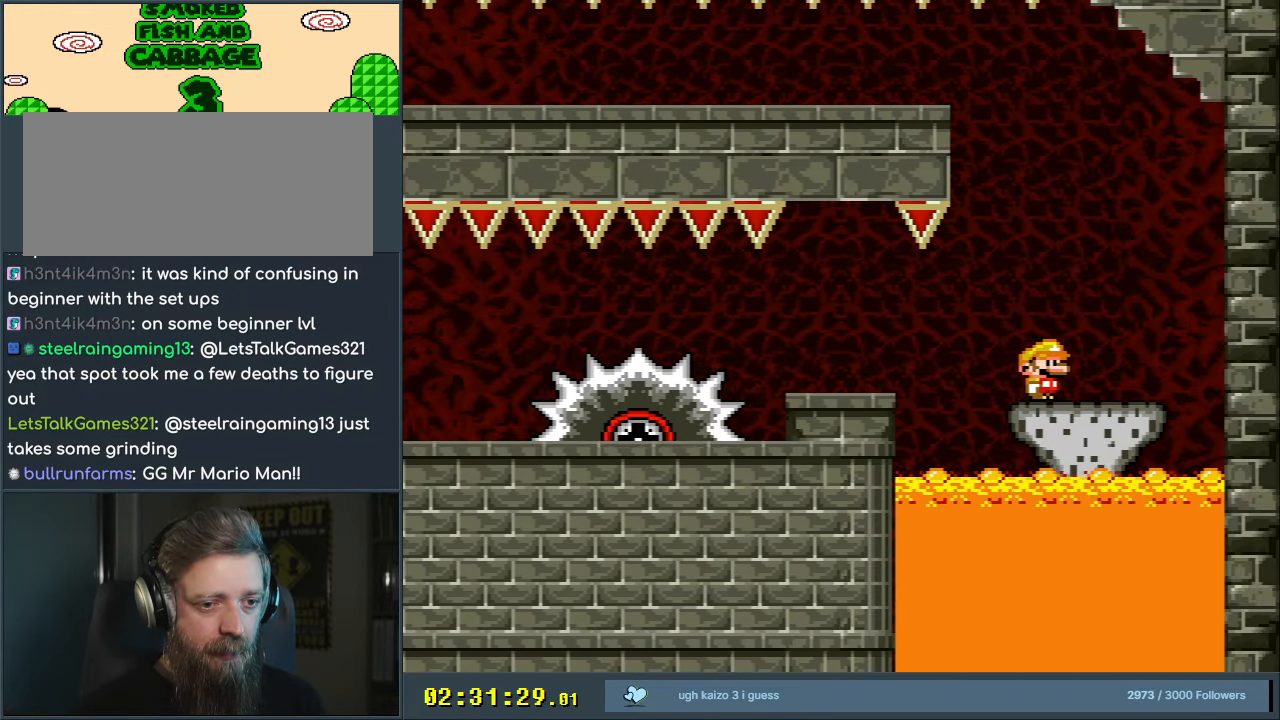
{"buttons": ["Y"], "events": [[117, "A", "up"], [200, "X", "up"], [217, "DPAD_LEFT", "down"], [217, "Y", "down"], [450, "DPAD_LEFT", "up"]]}
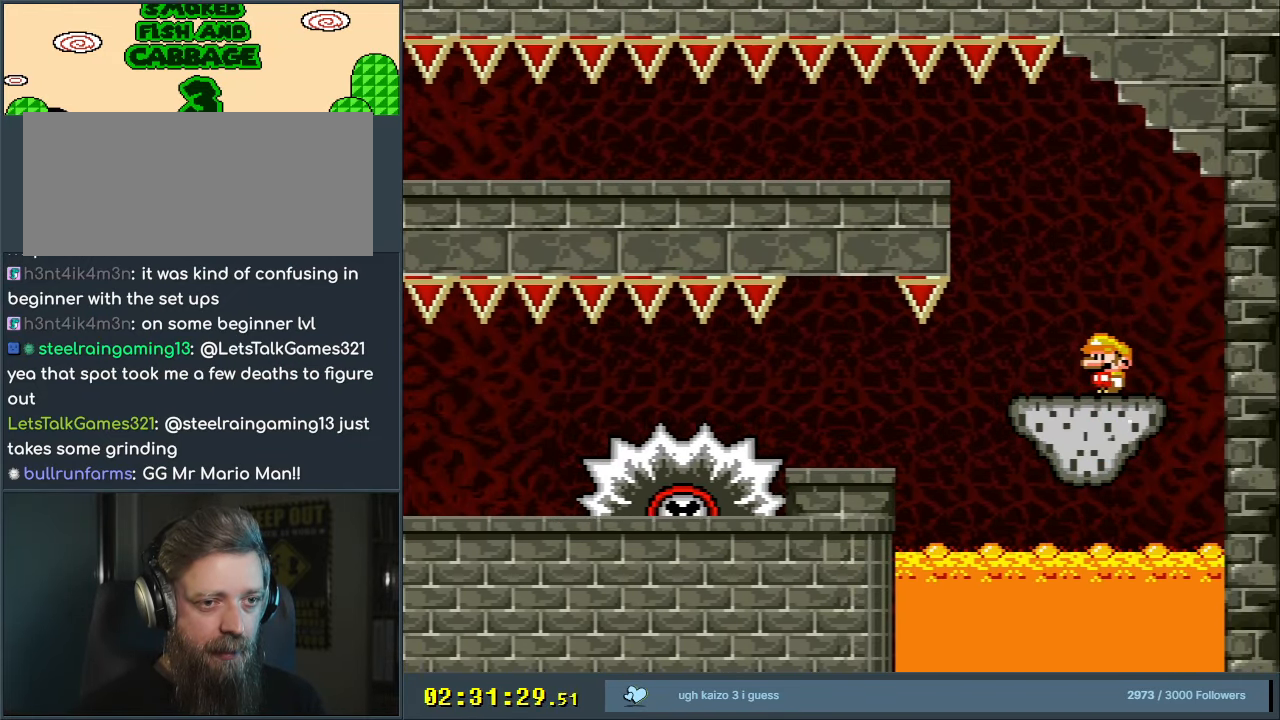
{"buttons": ["B", "Y", "DPAD_LEFT"], "events": [[33, "DPAD_LEFT", "down"], [167, "B", "down"]]}
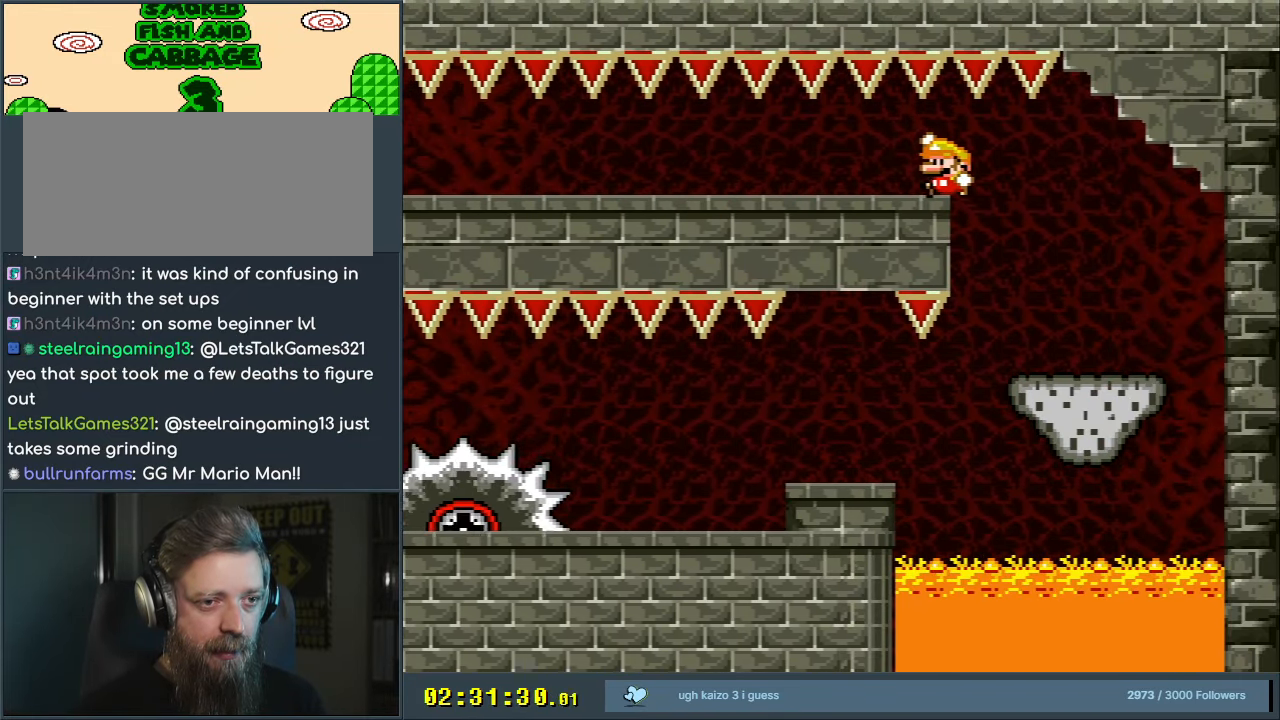
{"buttons": ["Y", "DPAD_LEFT"], "events": [[67, "B", "up"]]}
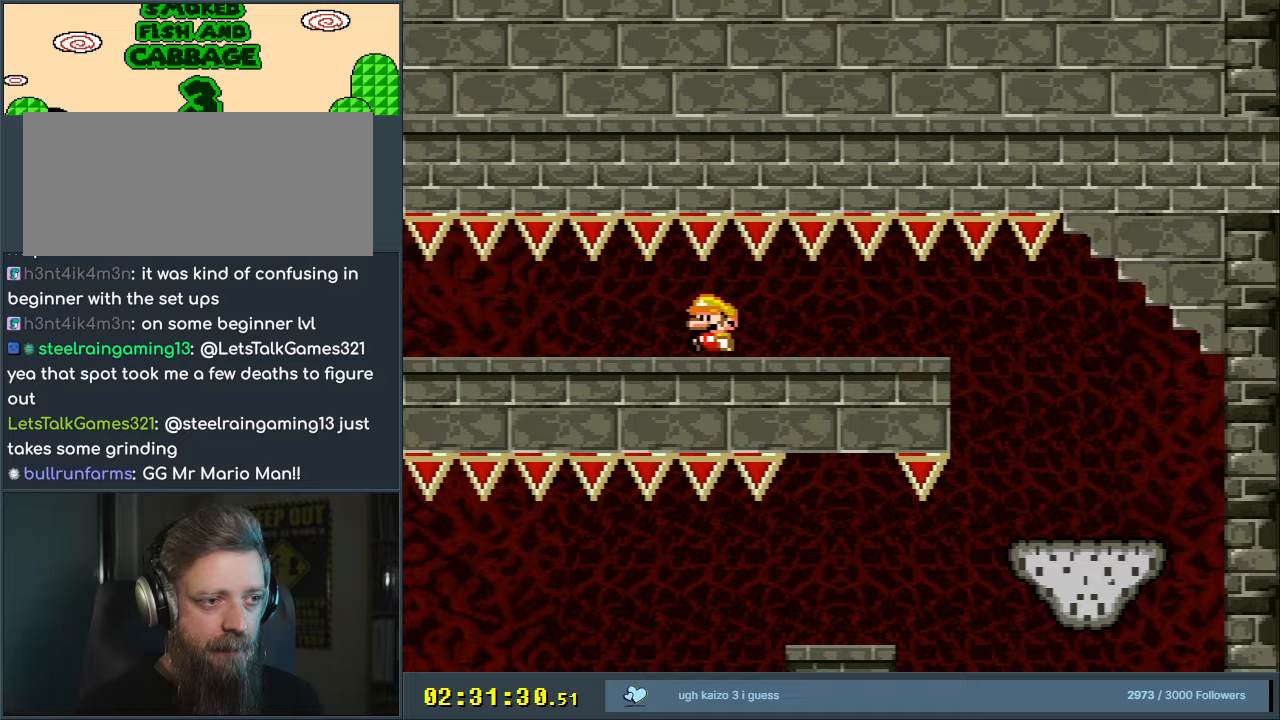
{"buttons": ["Y"], "events": [[250, "DPAD_LEFT", "up"], [400, "DPAD_LEFT", "down"], [417, "DPAD_LEFT", "up"]]}
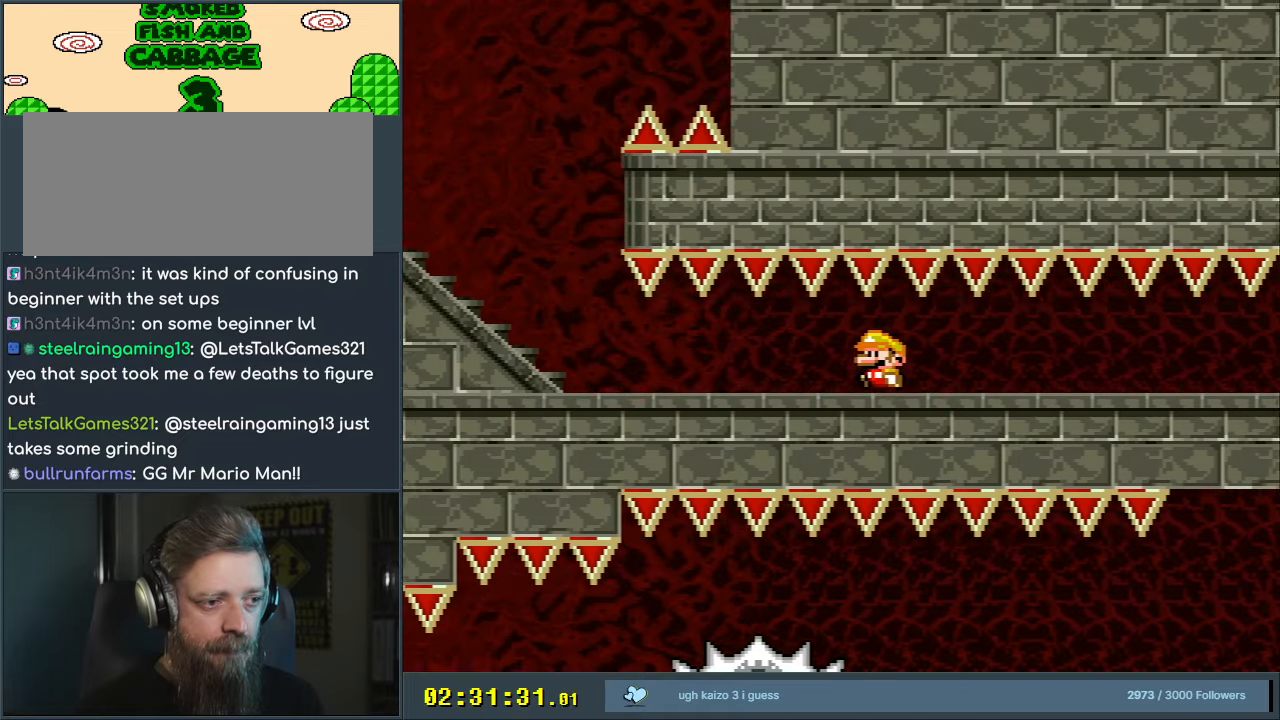
{"buttons": ["Y", "DPAD_LEFT"], "events": [[167, "DPAD_LEFT", "down"]]}
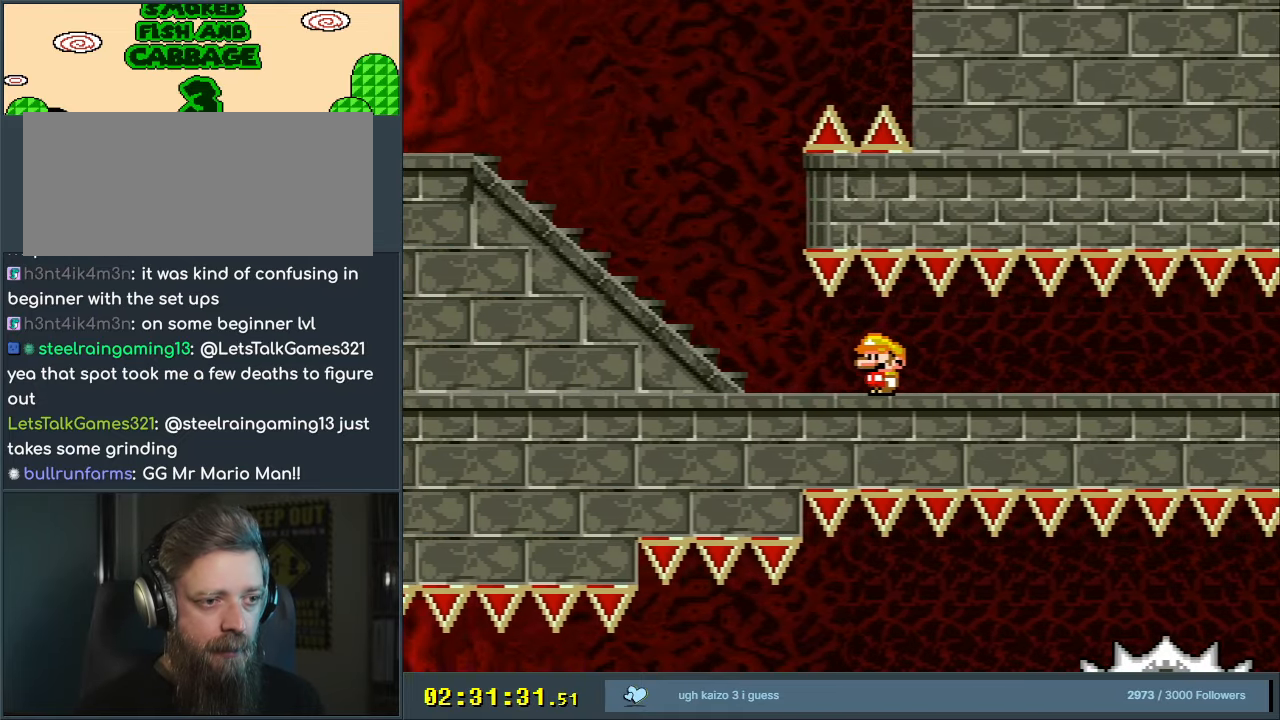
{"buttons": ["Y", "DPAD_LEFT"], "events": [[50, "DPAD_LEFT", "up"], [150, "DPAD_LEFT", "down"], [283, "DPAD_LEFT", "up"], [383, "DPAD_LEFT", "down"]]}
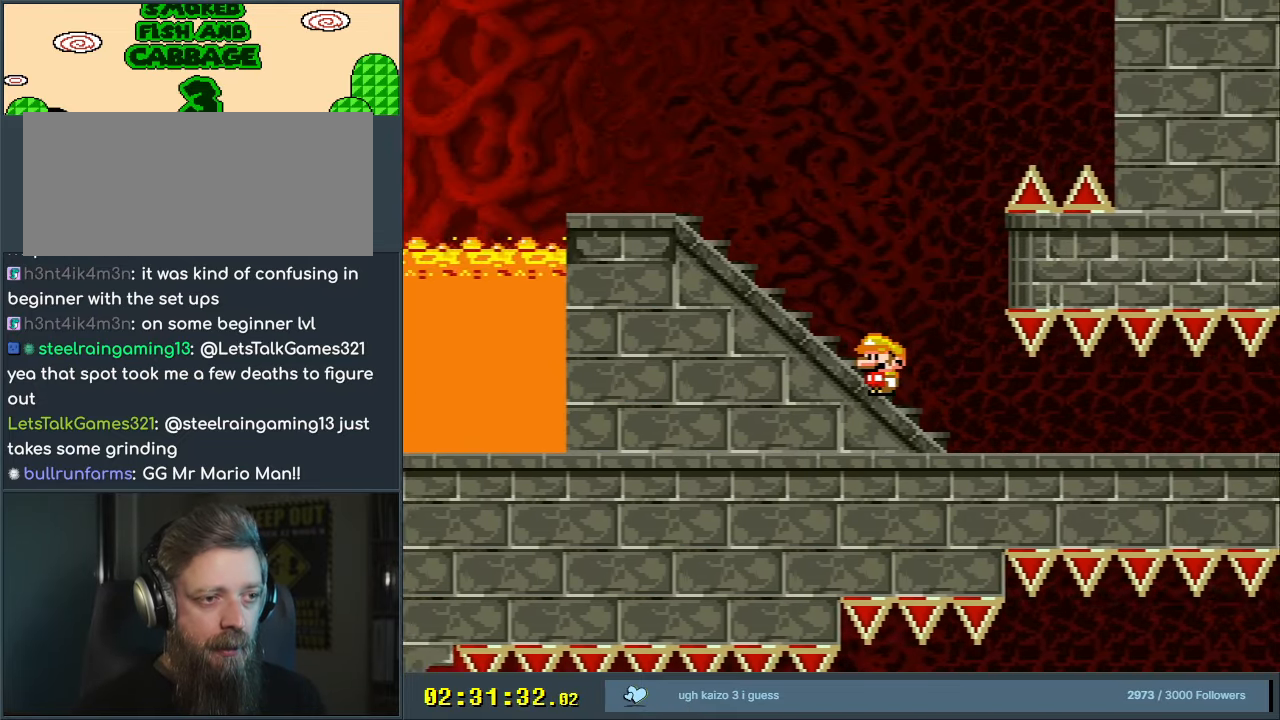
{"buttons": ["Y", "DPAD_LEFT"], "events": [[117, "DPAD_LEFT", "up"], [267, "DPAD_LEFT", "down"], [417, "DPAD_LEFT", "up"], [483, "DPAD_LEFT", "down"]]}
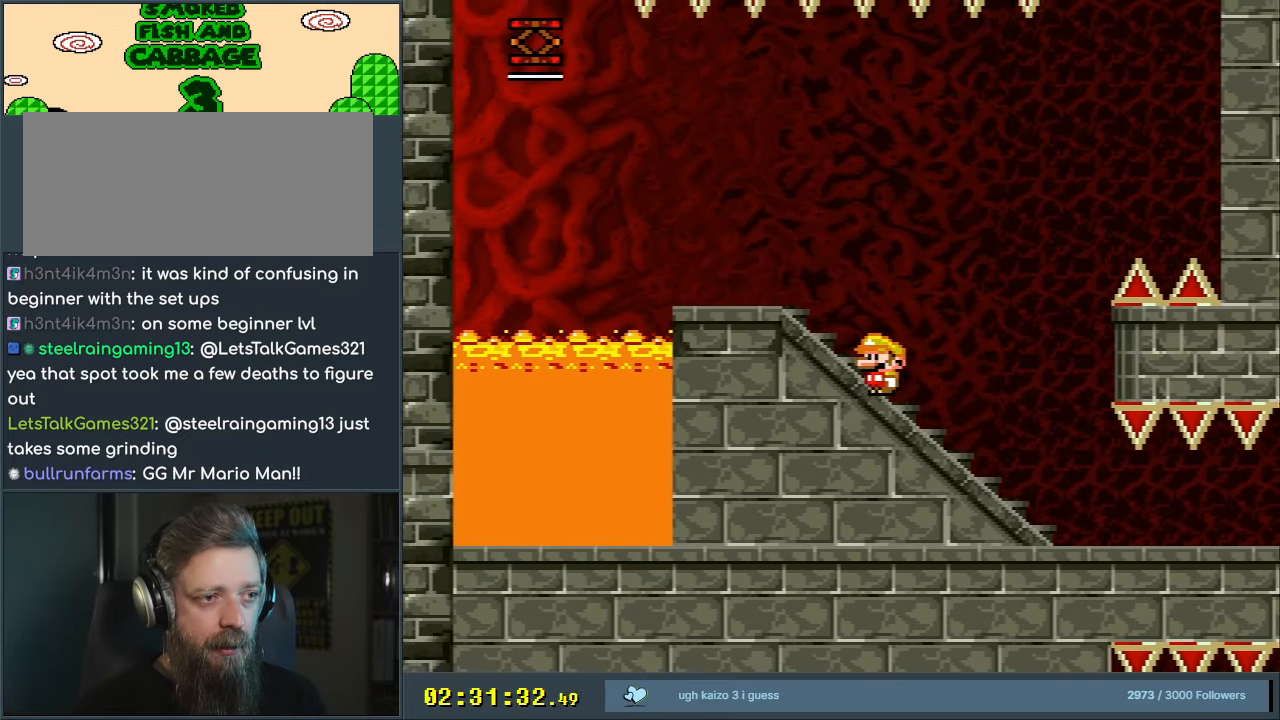
{"buttons": ["Y"], "events": [[317, "DPAD_LEFT", "up"]]}
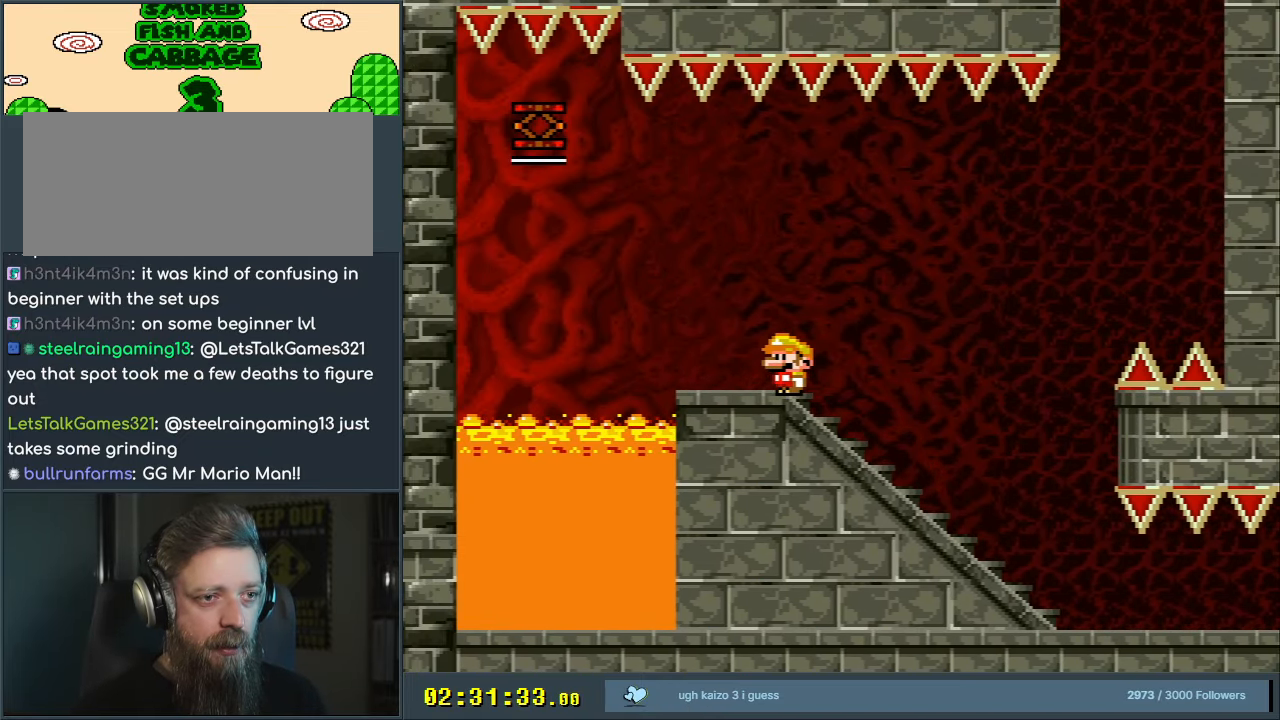
{"buttons": ["Y"], "events": [[133, "DPAD_LEFT", "down"], [367, "DPAD_LEFT", "up"]]}